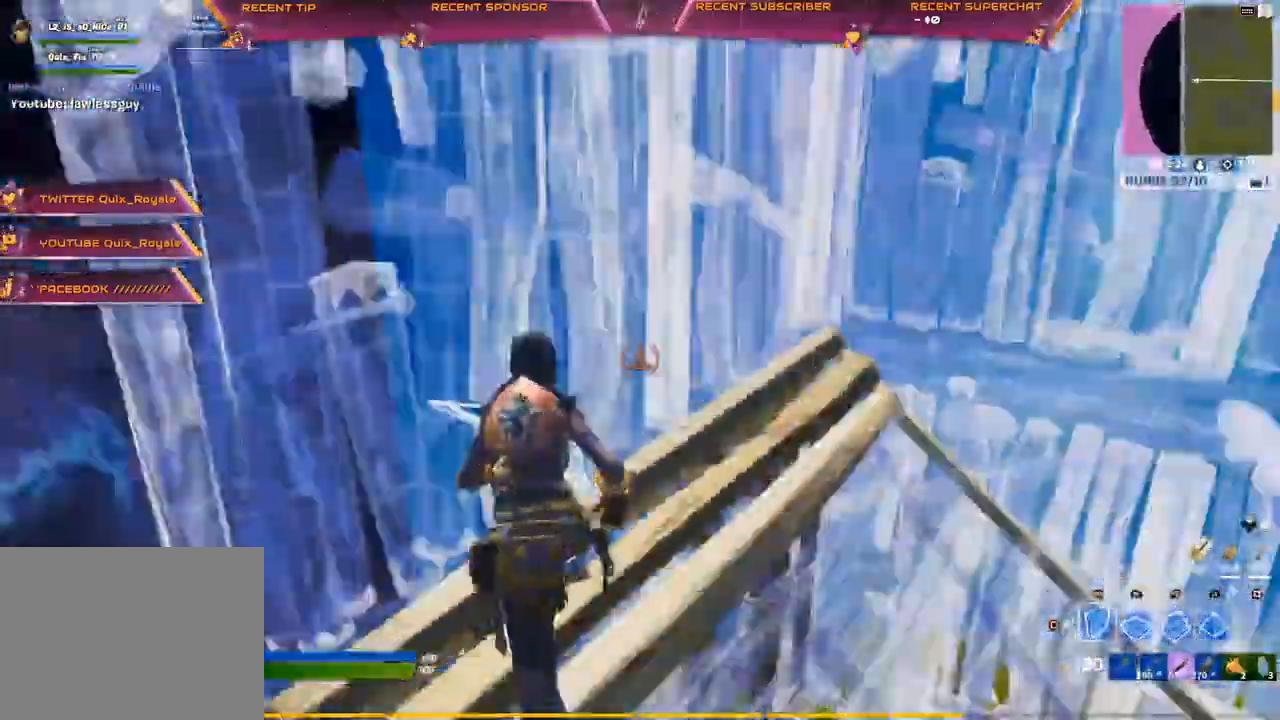
Gameplay with a controller (PlayStation layout); each line is a JSON object with the inputs held at the frame after it (dt_ms = milliseconds from this image to that frame). "events" lists button and stick changes between this image and that frame as [ms after this image, input, new state], when the widget could be followed in between. Not read: CROSS.
{"dt_ms": 500, "buttons": ["R2"], "left_stick": "up", "right_stick": "left", "events": [[17, "right_stick", "center"], [67, "R2", "up"], [183, "L2", "down"], [350, "L2", "up"], [350, "right_stick", "right"], [400, "R2", "down"], [483, "right_stick", "left"]]}
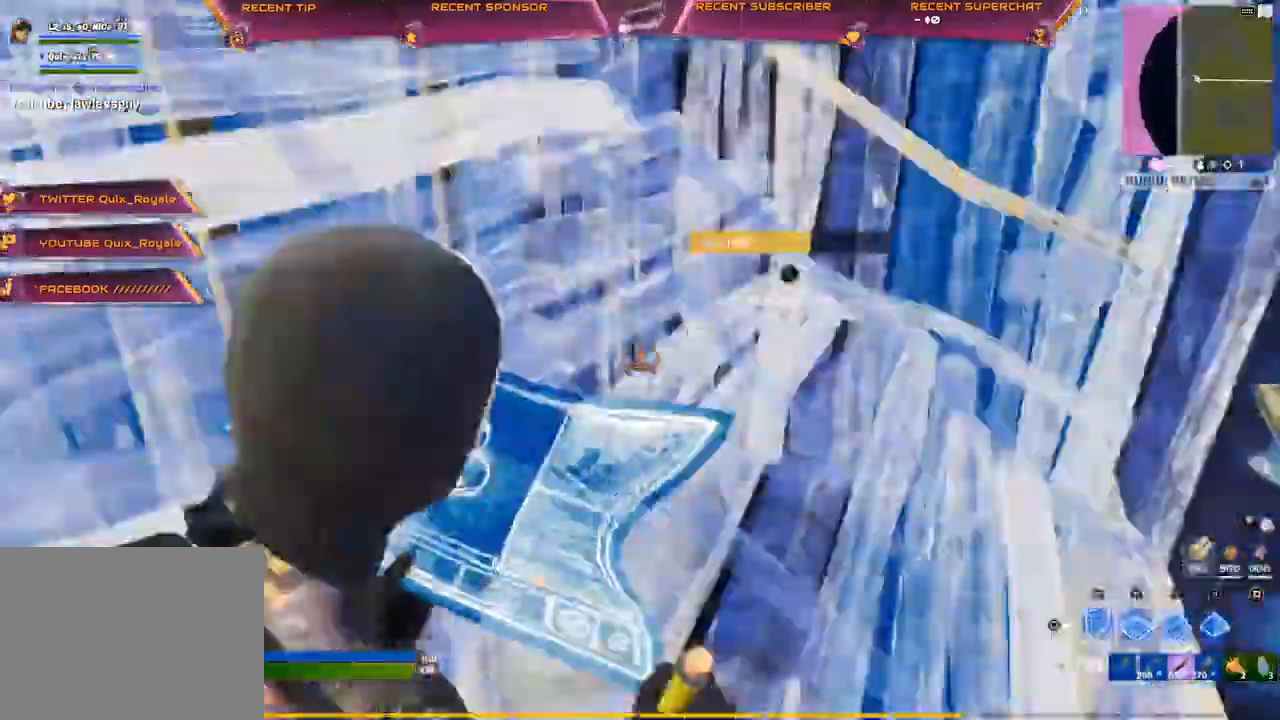
{"dt_ms": 500, "buttons": ["CIRCLE"], "left_stick": "up-left", "right_stick": "right", "events": [[83, "right_stick", "up-right"], [150, "left_stick", "up-left"], [150, "right_stick", "right"], [167, "R2", "up"], [250, "right_stick", "up-right"], [333, "R1", "down"], [367, "right_stick", "right"], [433, "CIRCLE", "down"], [483, "R1", "up"]]}
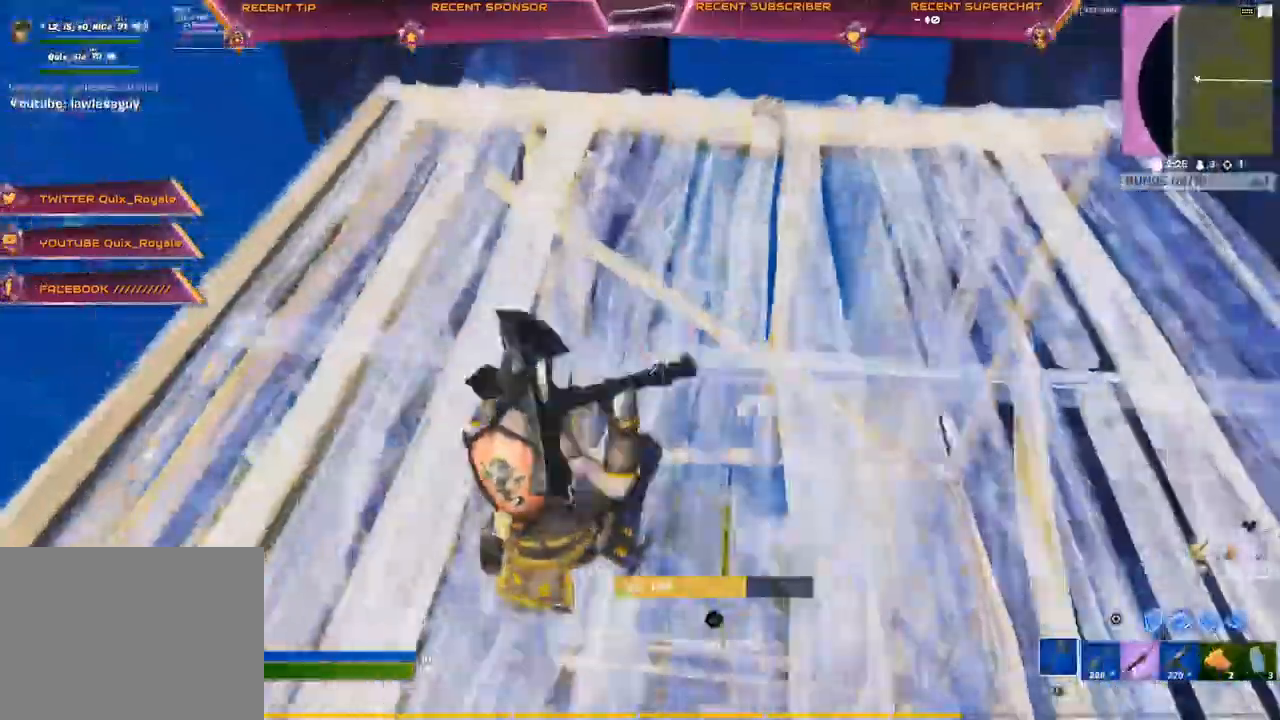
{"dt_ms": 1000, "buttons": ["L2"], "left_stick": "right", "right_stick": "center"}
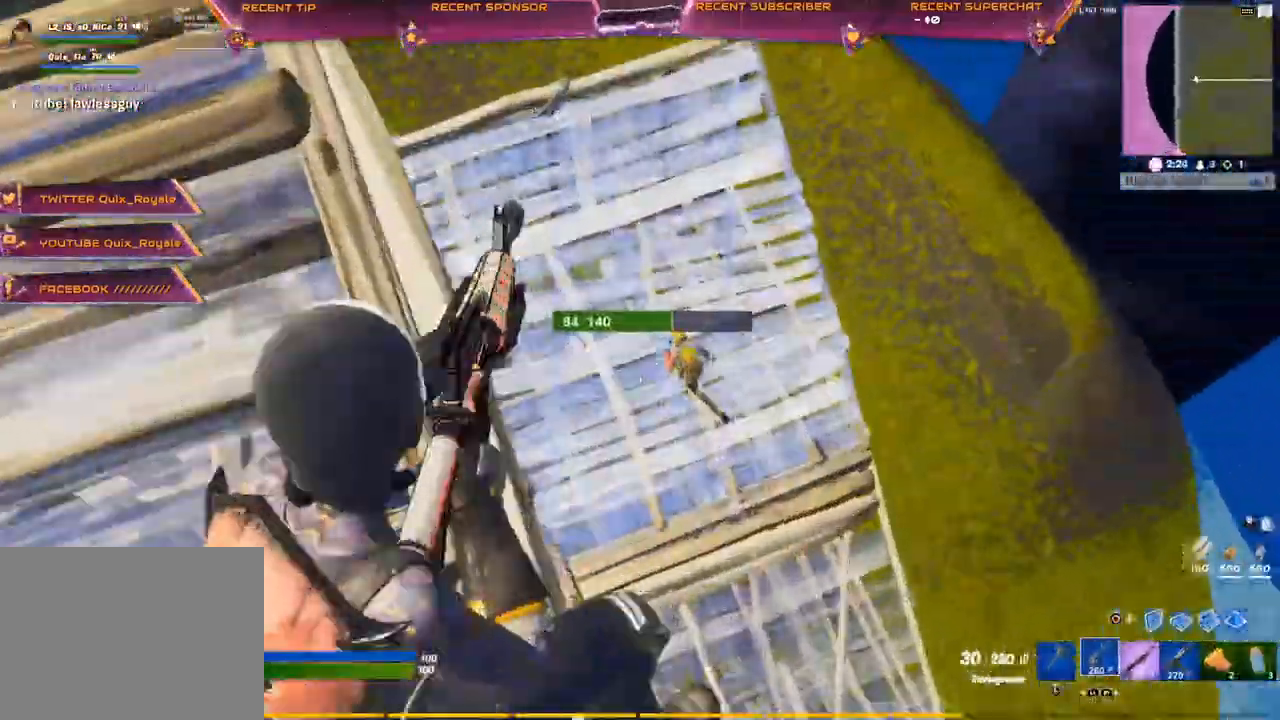
{"dt_ms": 500, "buttons": ["L2"], "left_stick": "center", "right_stick": "up-left", "events": [[33, "left_stick", "center"], [67, "R3", "down"], [167, "R3", "up"], [267, "right_stick", "up-left"]]}
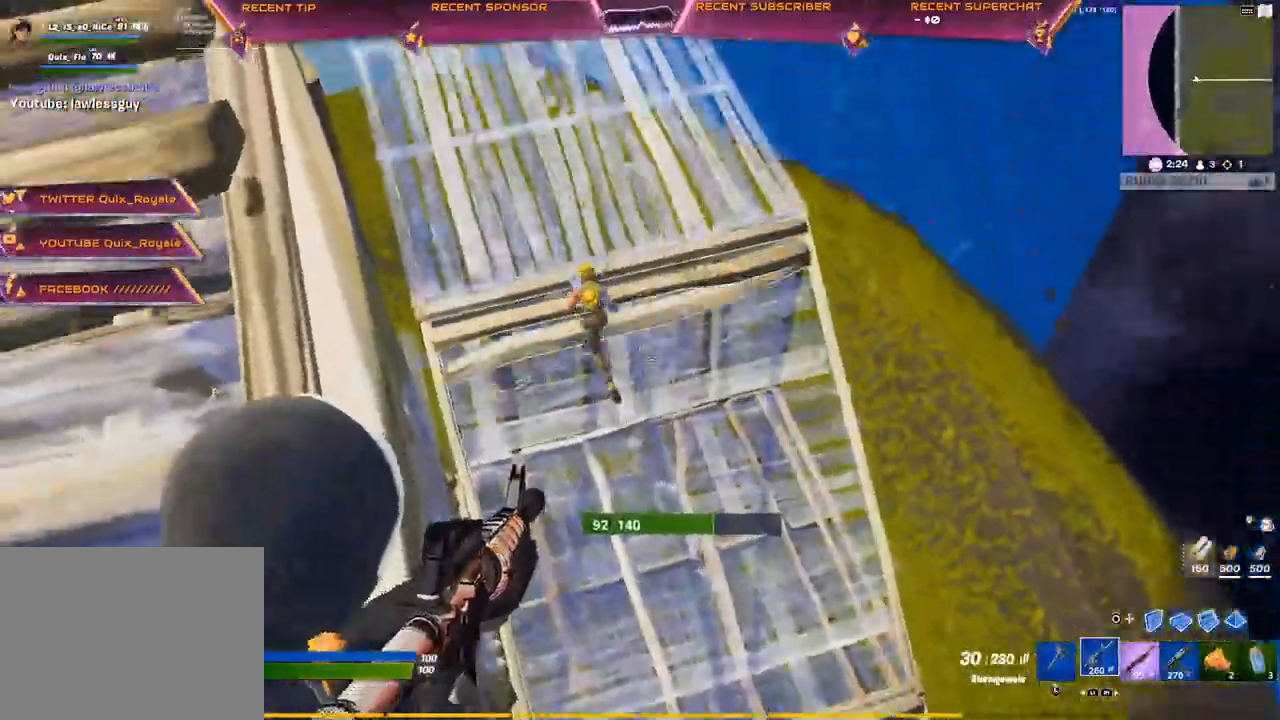
{"dt_ms": 500, "buttons": ["L2", "R2"], "left_stick": "center", "right_stick": "up"}
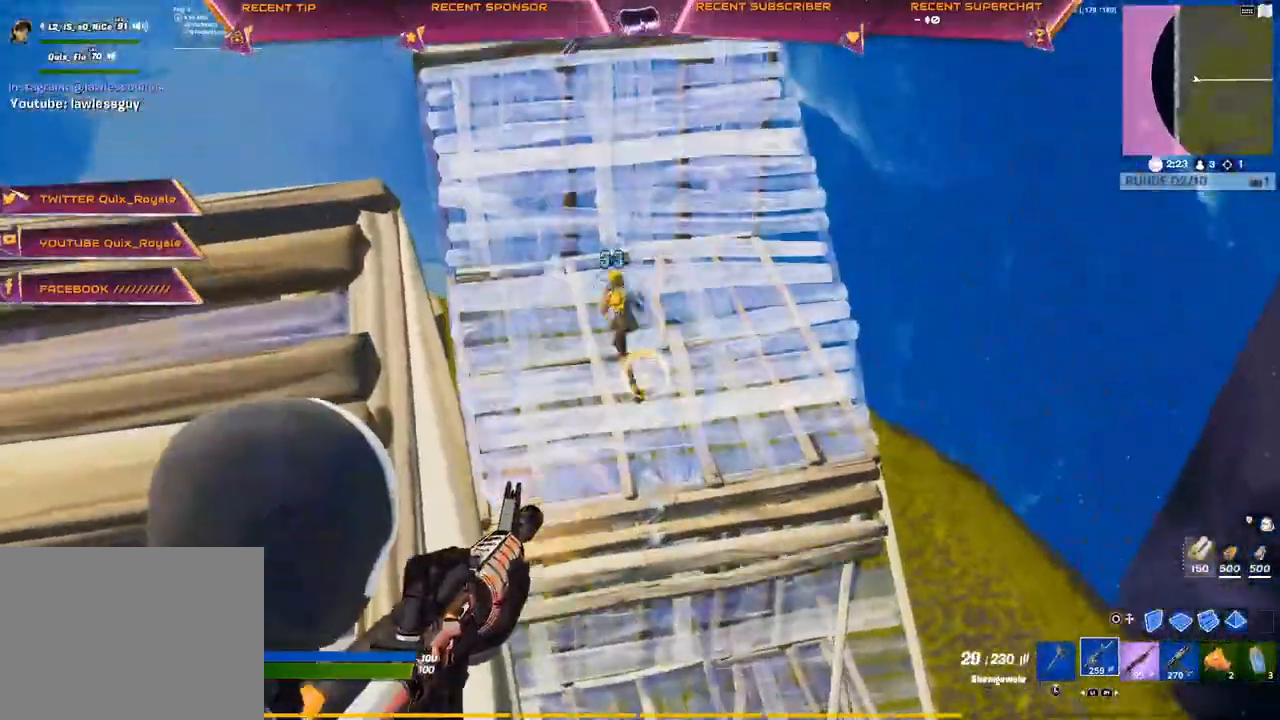
{"dt_ms": 500, "buttons": ["L2", "R2"], "left_stick": "center", "right_stick": "up", "events": [[233, "right_stick", "up-left"], [483, "right_stick", "up"]]}
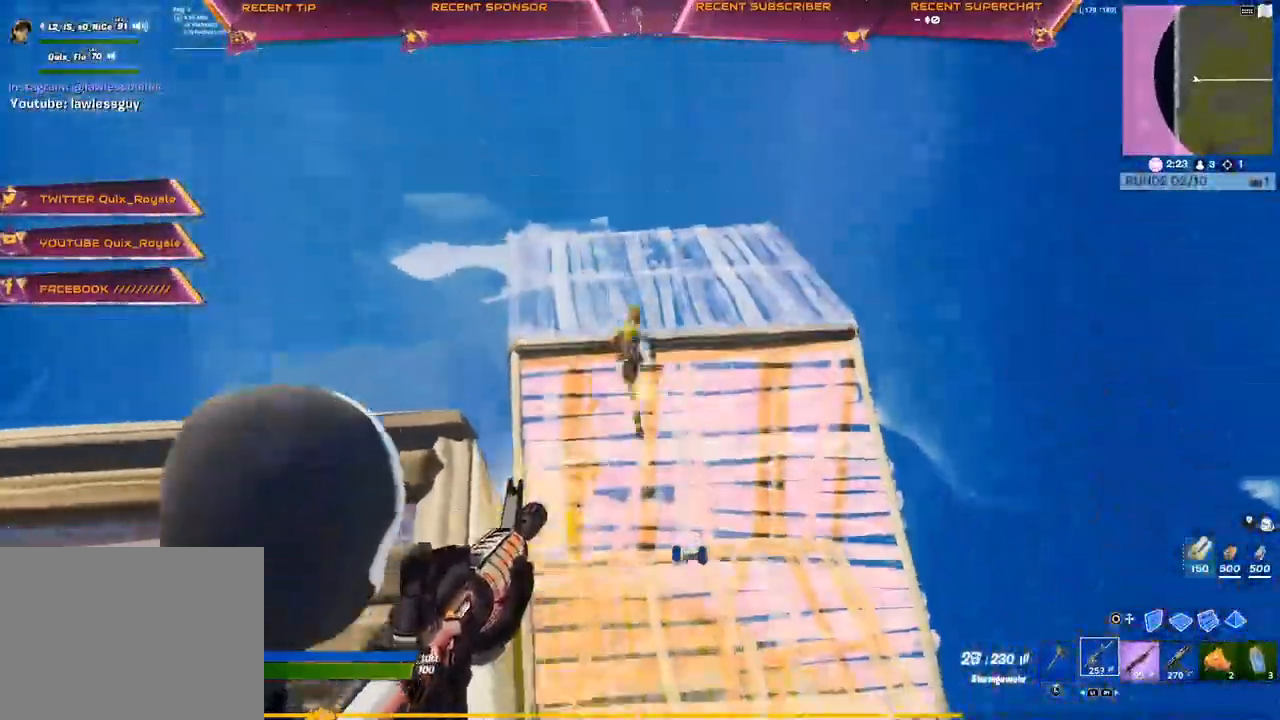
{"dt_ms": 500, "buttons": ["L2", "R2"], "left_stick": "center", "right_stick": "up", "events": [[350, "right_stick", "right"], [500, "right_stick", "up"]]}
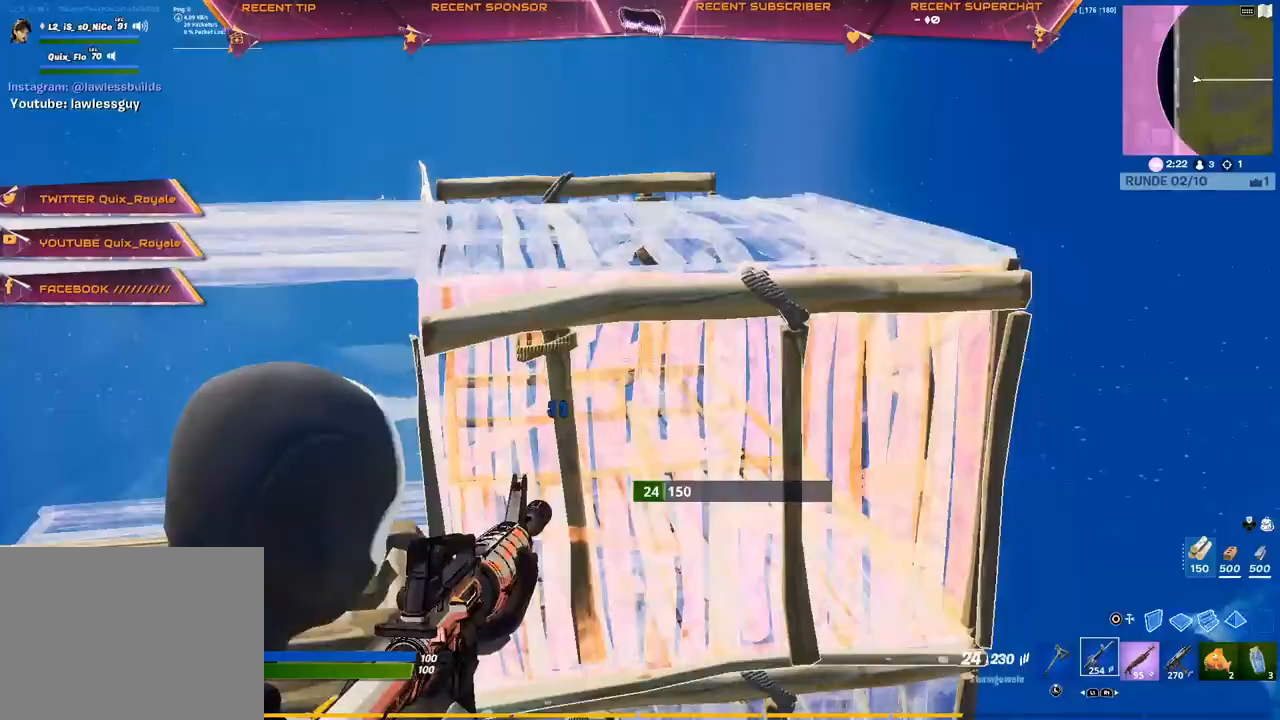
{"dt_ms": 500, "buttons": [], "left_stick": "up-left", "right_stick": "center", "events": [[67, "R3", "down"], [117, "L2", "up"], [133, "left_stick", "left"], [150, "right_stick", "left"], [167, "R2", "up"], [167, "R3", "up"], [217, "CIRCLE", "down"], [283, "R2", "down"], [317, "CIRCLE", "up"], [317, "left_stick", "up-left"], [317, "right_stick", "center"], [433, "R2", "up"]]}
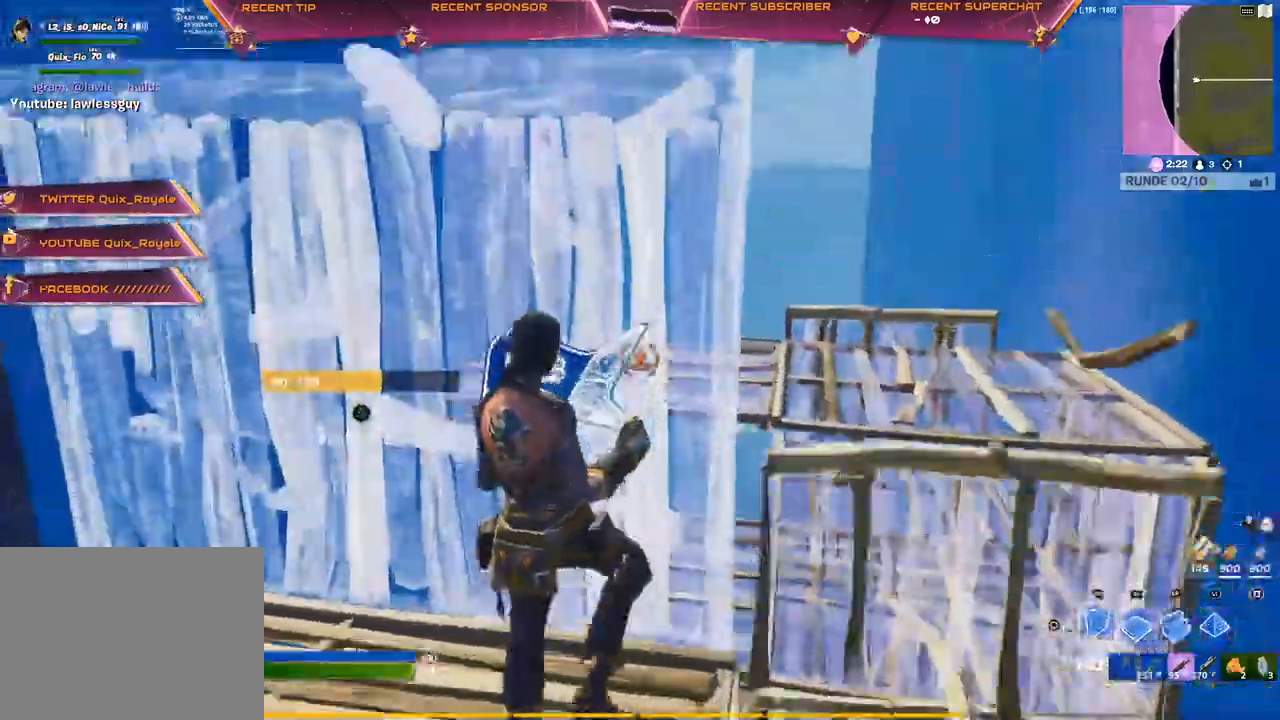
{"dt_ms": 500, "buttons": ["CIRCLE"], "left_stick": "up", "right_stick": "center", "events": [[117, "L2", "down"], [133, "left_stick", "up"], [267, "CIRCLE", "down"], [283, "L2", "up"], [300, "CIRCLE", "up"], [317, "CIRCLE", "down"]]}
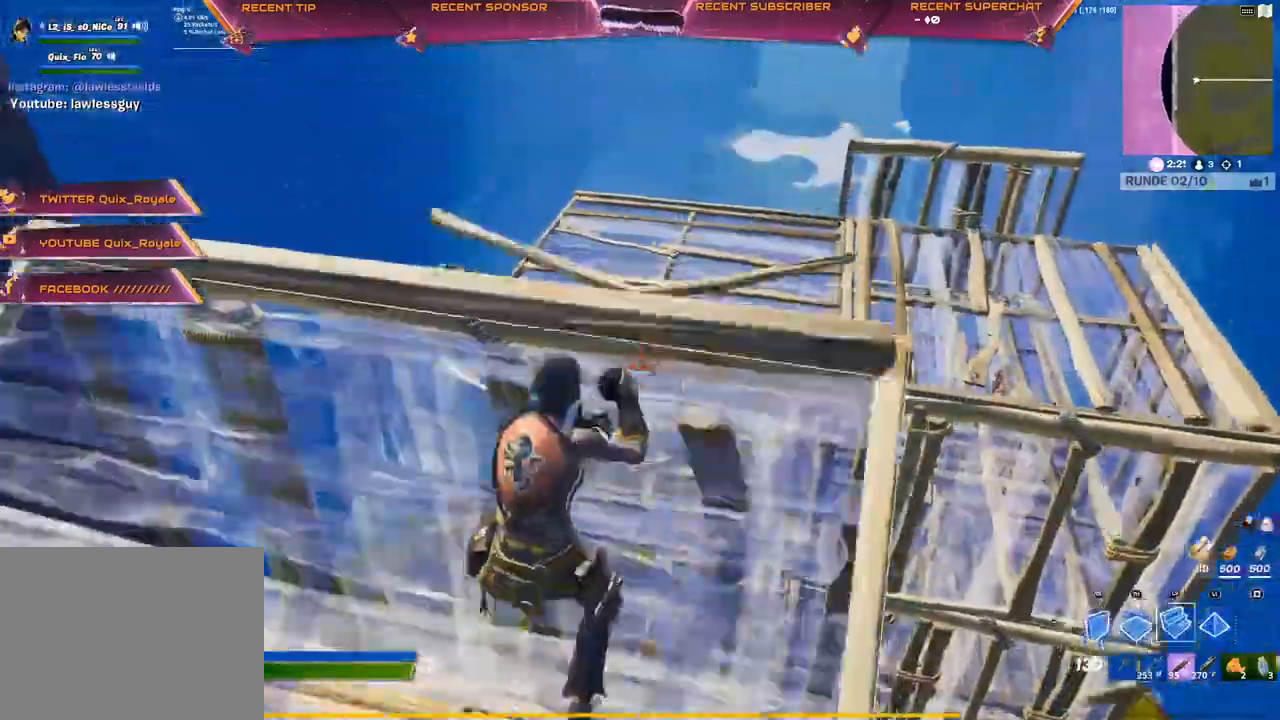
{"dt_ms": 500, "buttons": ["TRIANGLE", "R2"], "left_stick": "up", "right_stick": "center", "events": [[50, "R1", "down"], [67, "right_stick", "up-right"], [117, "right_stick", "center"], [200, "R1", "up"], [233, "CIRCLE", "up"], [317, "R1", "down"], [383, "R1", "up"], [400, "TRIANGLE", "down"], [433, "right_stick", "down-left"], [467, "R2", "down"], [483, "right_stick", "center"]]}
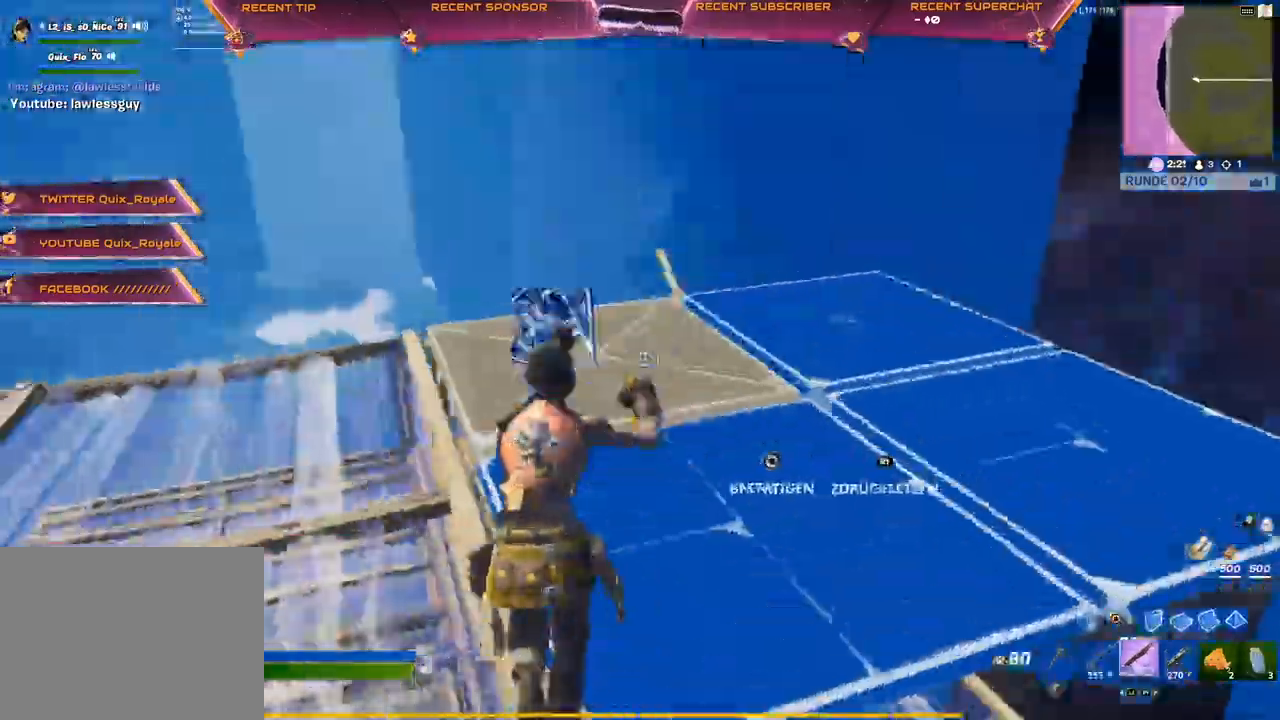
{"dt_ms": 1000, "buttons": [], "left_stick": "up-right", "right_stick": "center"}
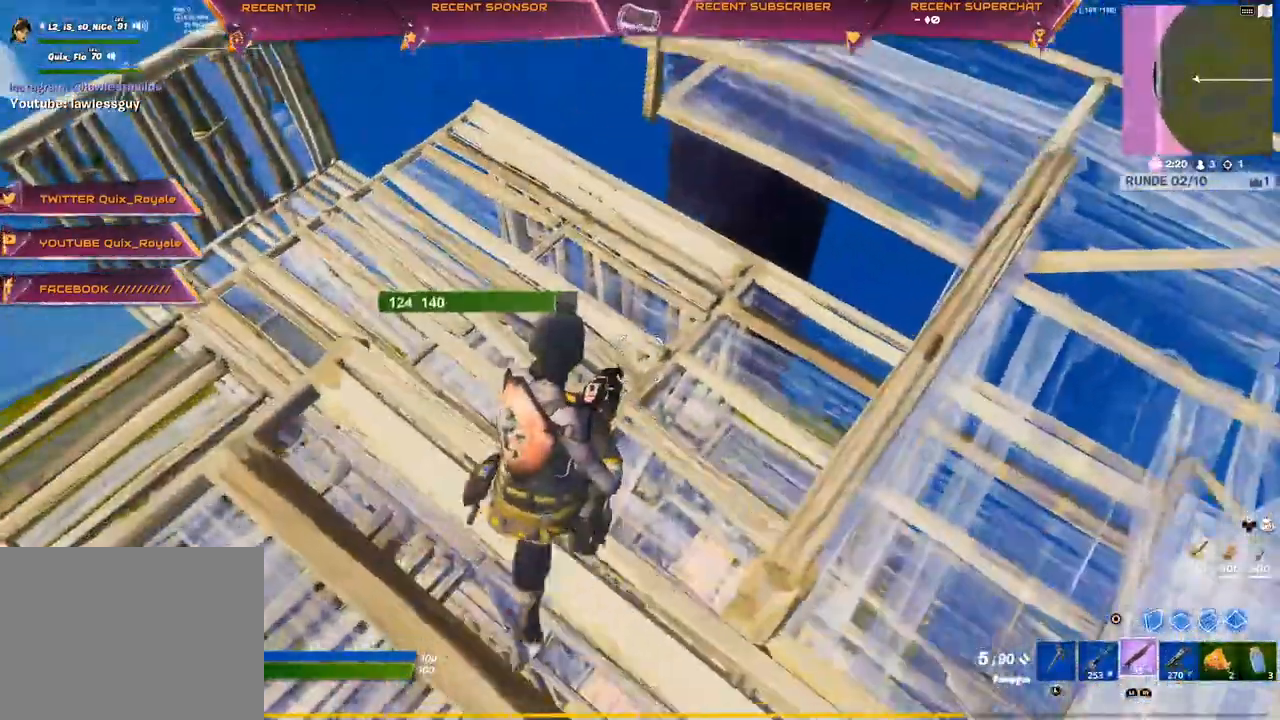
{"dt_ms": 500, "buttons": ["R2"], "left_stick": "right", "right_stick": "right", "events": [[33, "left_stick", "down"], [100, "right_stick", "right"], [333, "left_stick", "right"], [367, "CIRCLE", "down"], [450, "R2", "down"], [500, "CIRCLE", "up"]]}
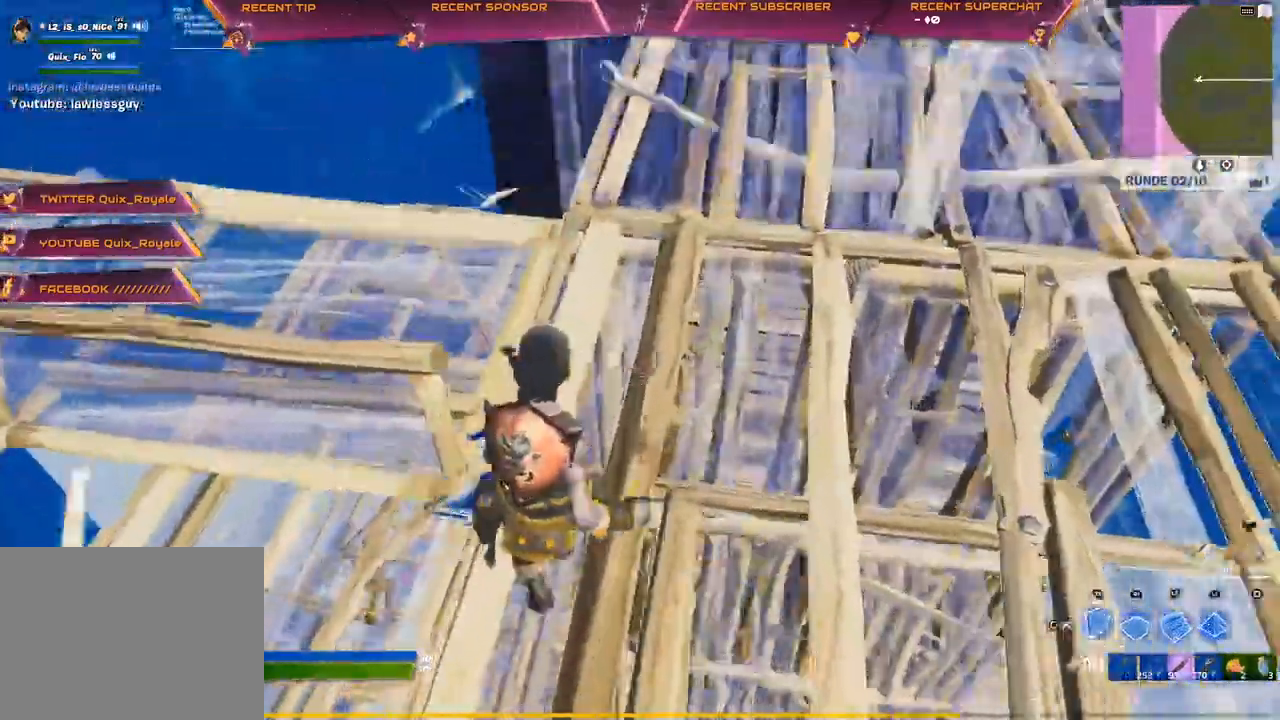
{"dt_ms": 500, "buttons": ["R2"], "left_stick": "right", "right_stick": "up-left", "events": [[83, "R2", "up"], [150, "L2", "down"], [233, "R2", "down"], [333, "L2", "up"], [333, "right_stick", "up-left"]]}
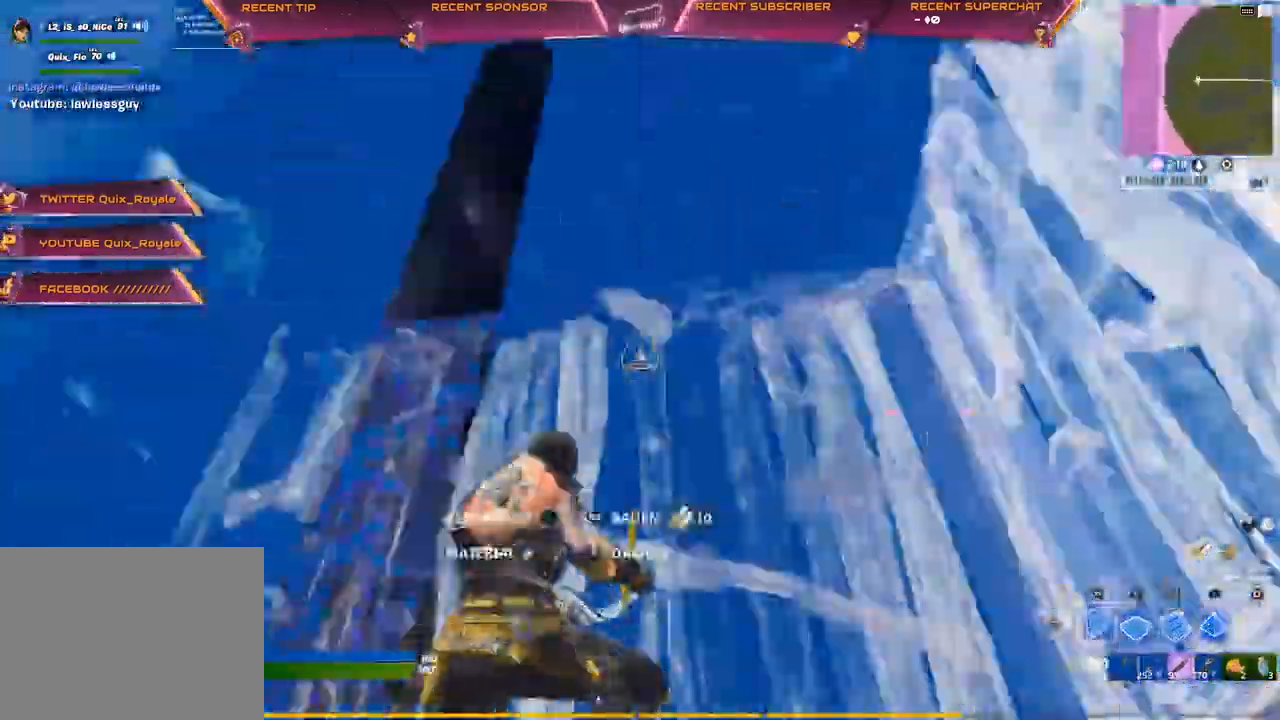
{"dt_ms": 500, "buttons": ["R1"], "left_stick": "left", "right_stick": "center", "events": [[33, "right_stick", "left"], [183, "left_stick", "down-left"], [217, "right_stick", "center"], [233, "left_stick", "left"], [250, "R2", "up"], [267, "right_stick", "right"], [417, "R1", "down"], [500, "right_stick", "center"]]}
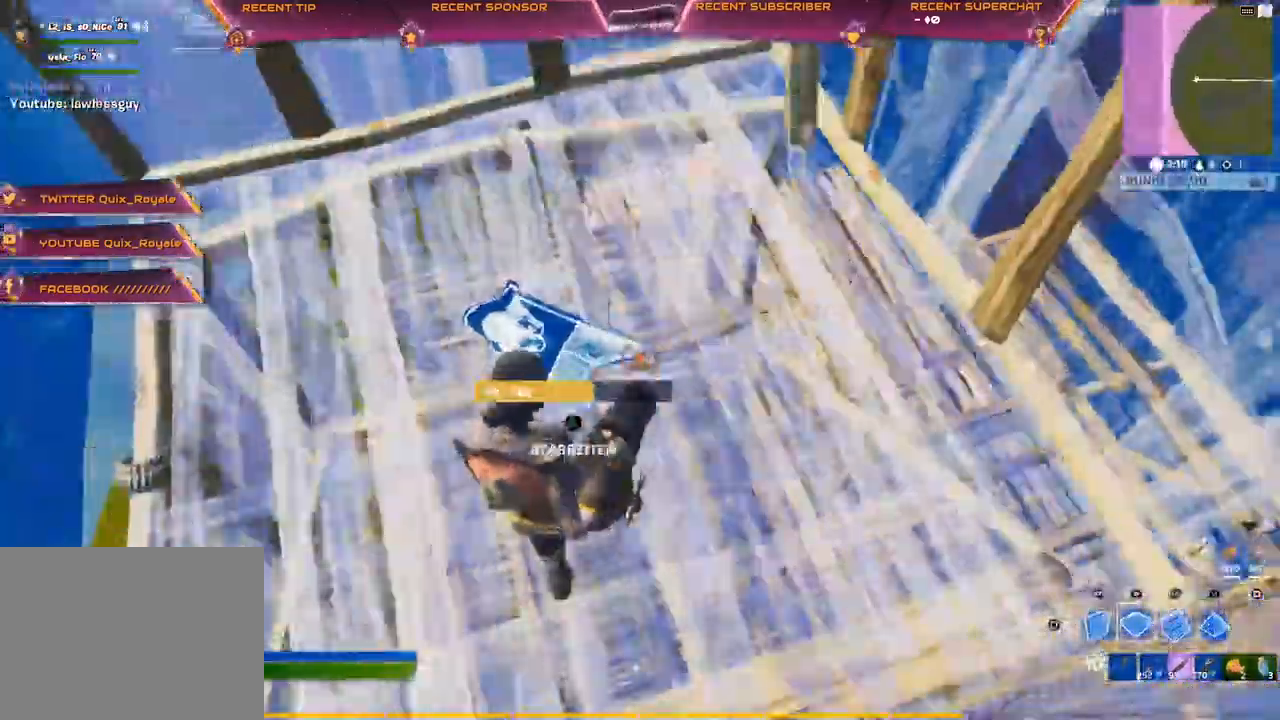
{"dt_ms": 500, "buttons": [], "left_stick": "up-left", "right_stick": "center", "events": [[17, "L2", "down"], [17, "left_stick", "up-left"], [33, "R1", "up"], [50, "CIRCLE", "down"], [150, "CIRCLE", "up"], [167, "L2", "up"], [233, "CIRCLE", "down"], [283, "CIRCLE", "up"]]}
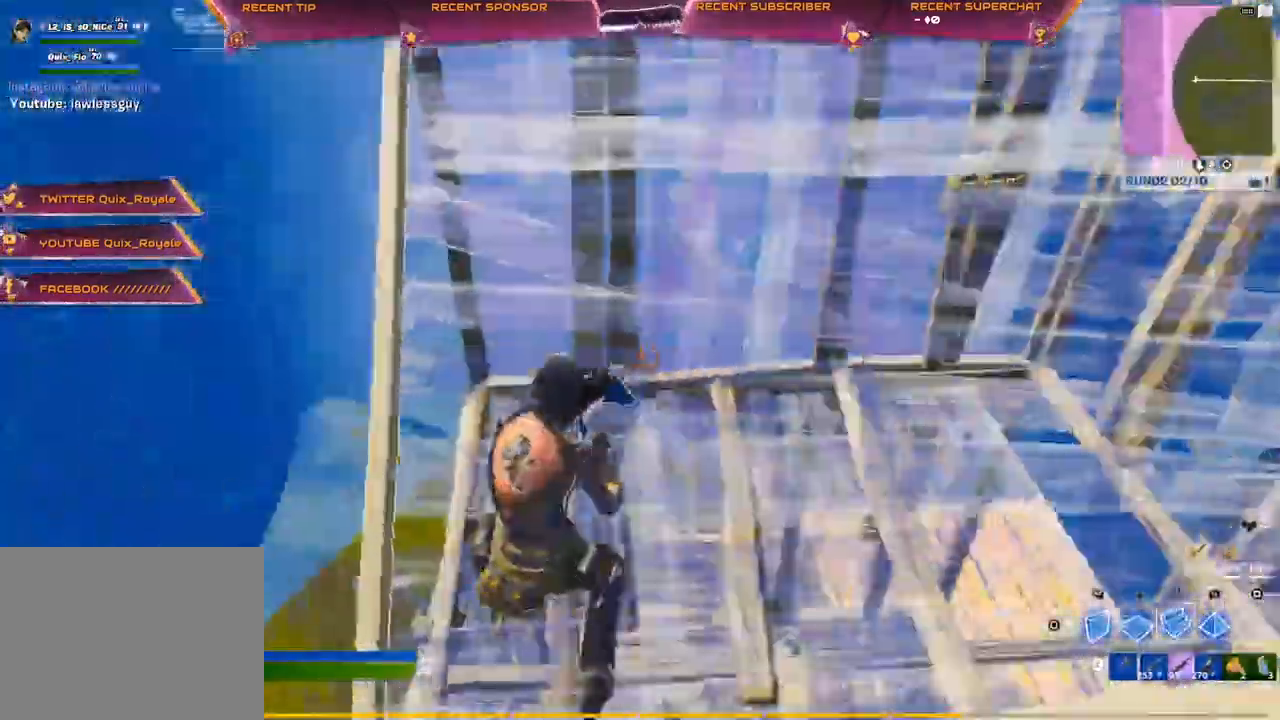
{"dt_ms": 500, "buttons": ["R2"], "left_stick": "up", "right_stick": "center", "events": [[250, "R2", "down"], [350, "right_stick", "up-right"], [433, "right_stick", "down"], [483, "right_stick", "center"], [500, "left_stick", "up"]]}
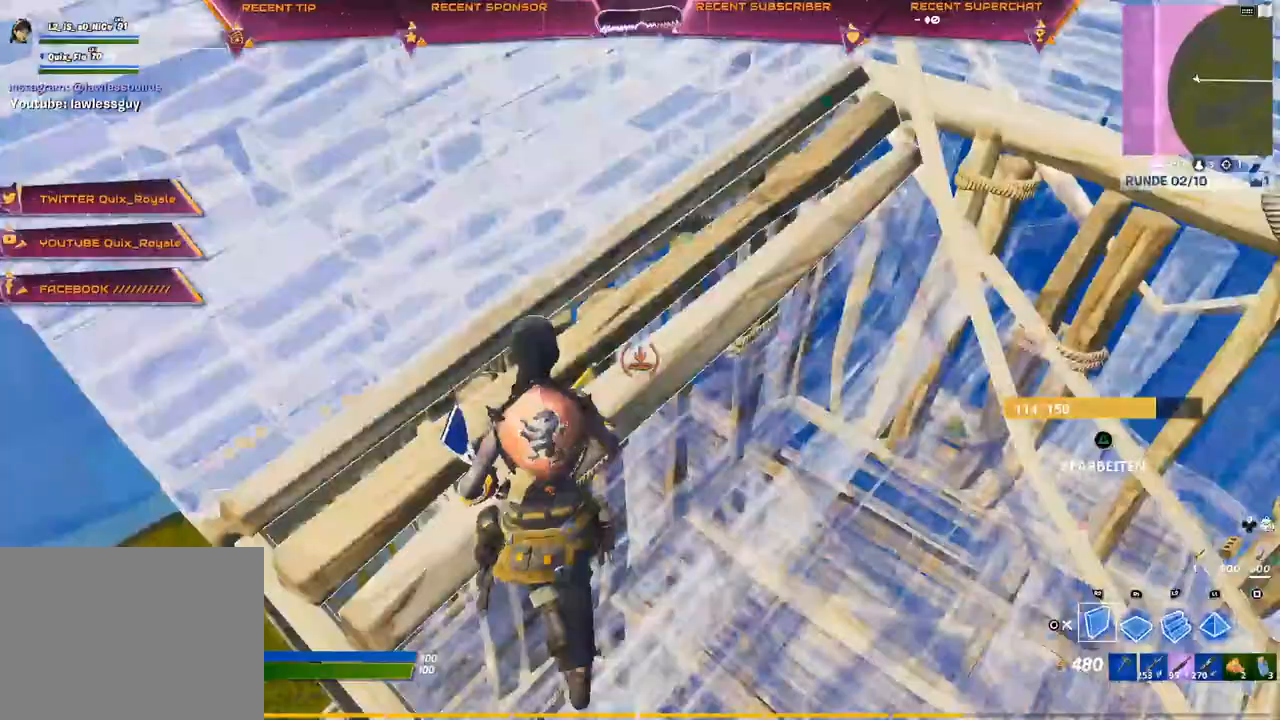
{"dt_ms": 500, "buttons": ["R2"], "left_stick": "up", "right_stick": "down", "events": [[200, "R2", "up"], [267, "L2", "down"], [333, "R2", "down"], [400, "right_stick", "up-right"], [467, "L2", "up"], [483, "right_stick", "down"]]}
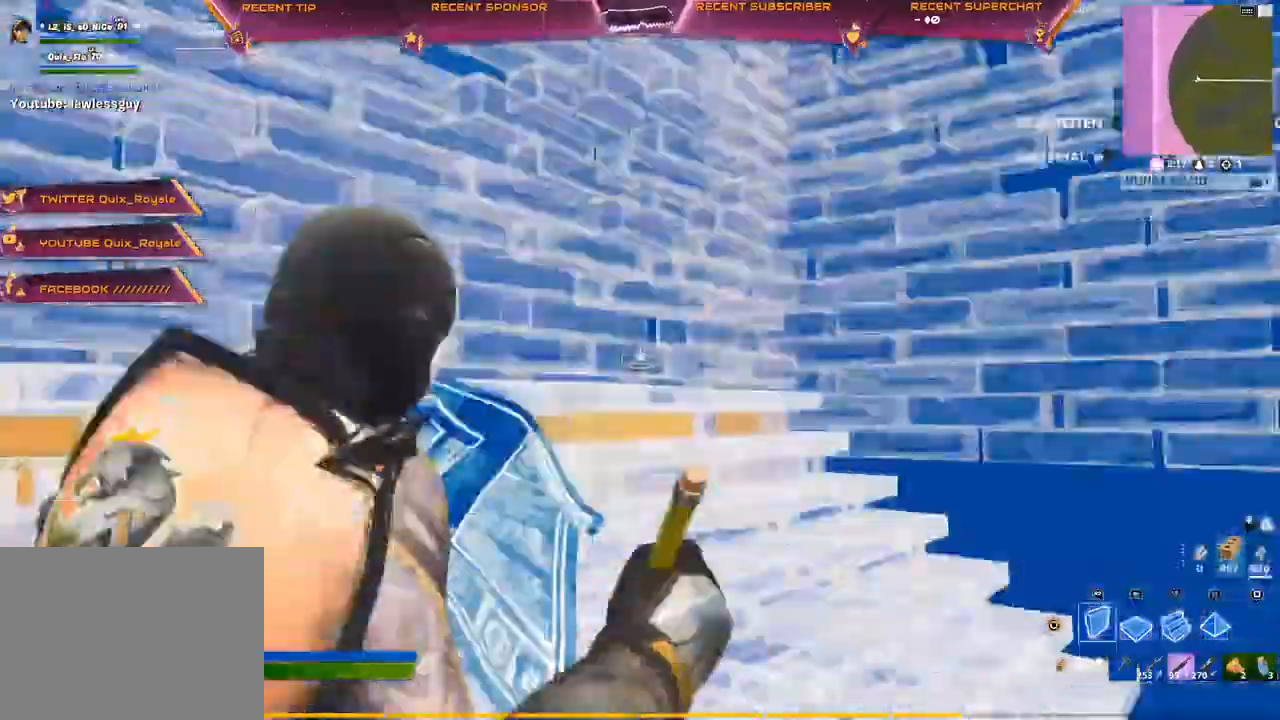
{"dt_ms": 500, "buttons": ["L2"], "left_stick": "up", "right_stick": "right", "events": [[50, "right_stick", "right"], [250, "R2", "up"], [383, "L2", "down"]]}
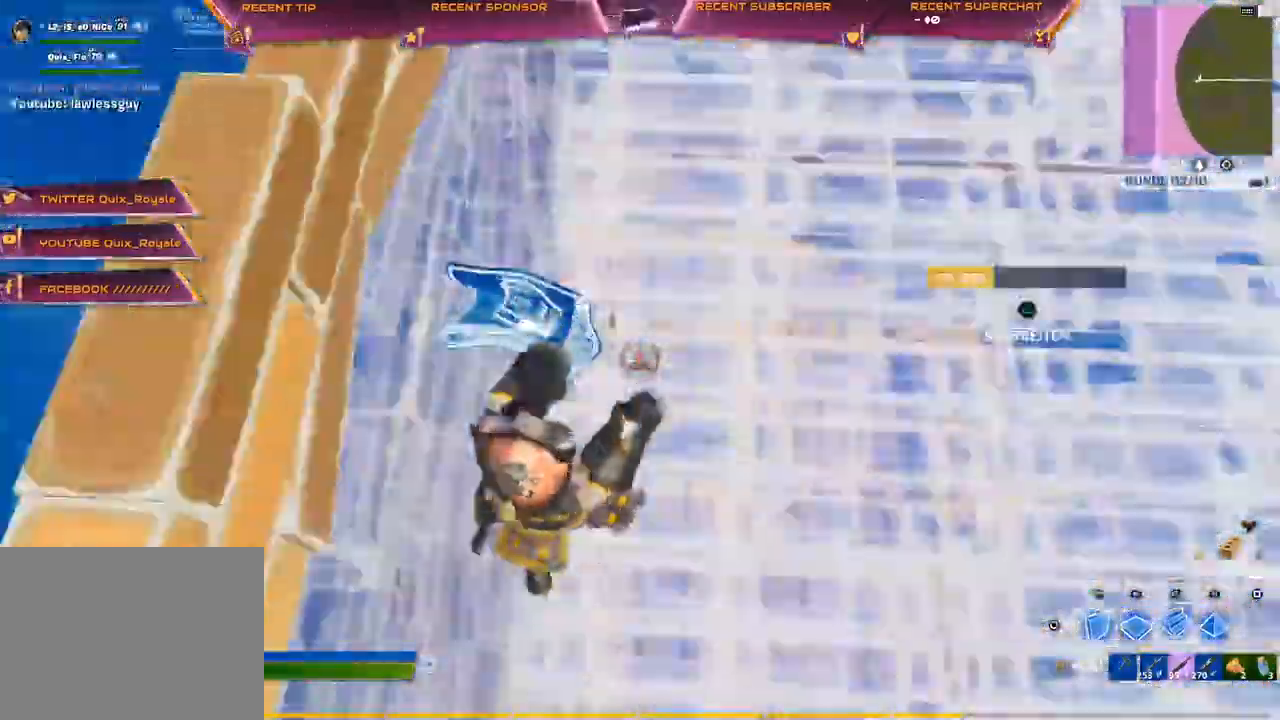
{"dt_ms": 500, "buttons": ["R1"], "left_stick": "up", "right_stick": "right", "events": [[67, "R2", "down"], [100, "L2", "up"], [283, "R2", "up"], [450, "R1", "down"]]}
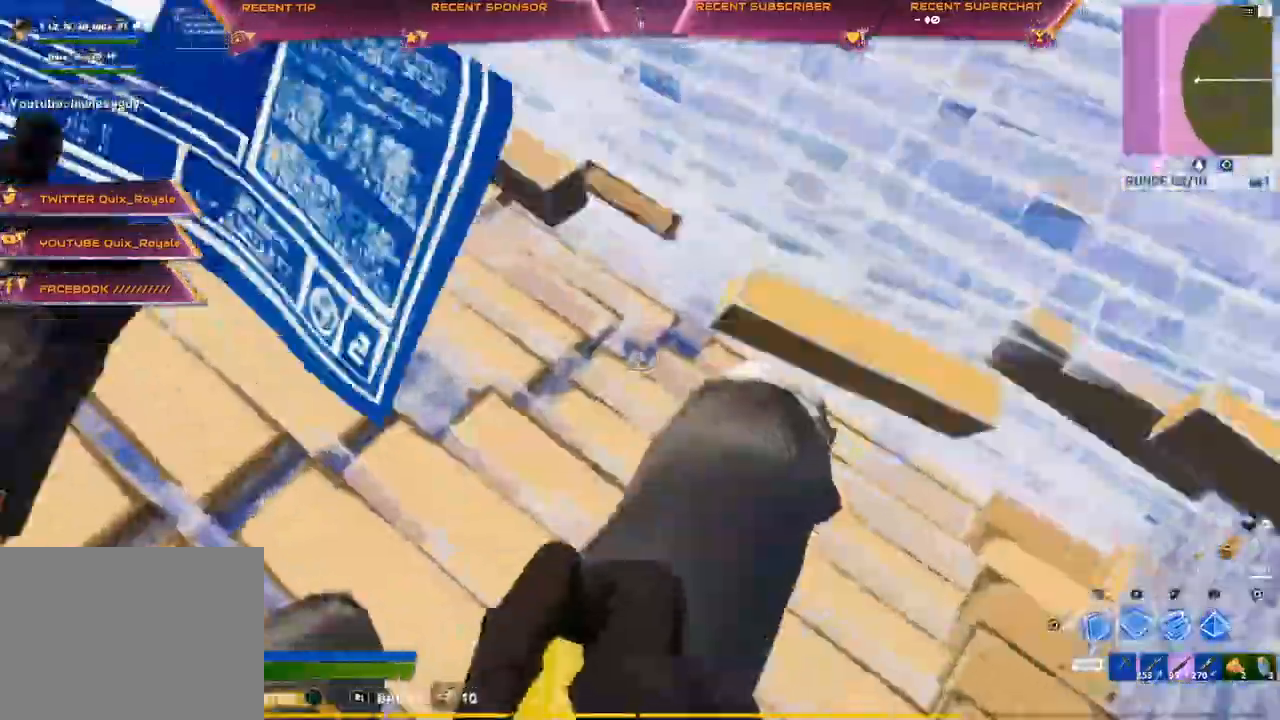
{"dt_ms": 1000, "buttons": [], "left_stick": "center", "right_stick": "center"}
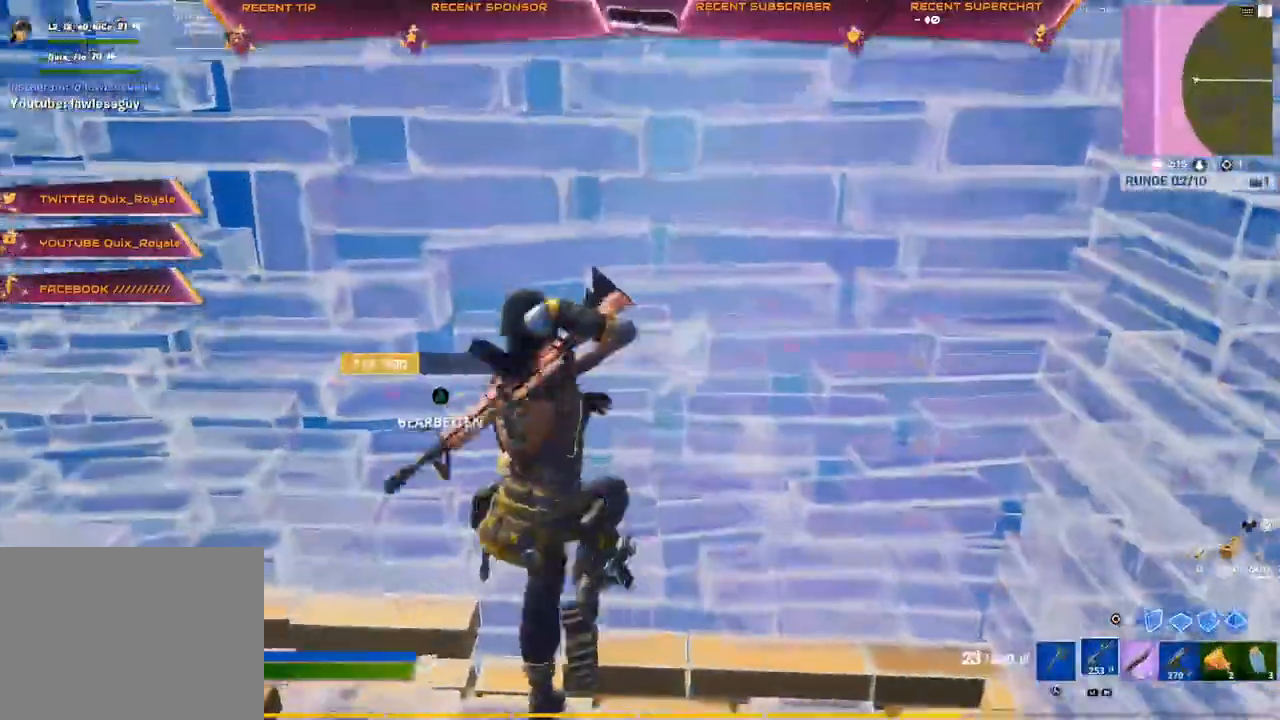
{"dt_ms": 500, "buttons": ["CIRCLE", "L2", "R1"], "left_stick": "right", "right_stick": "center"}
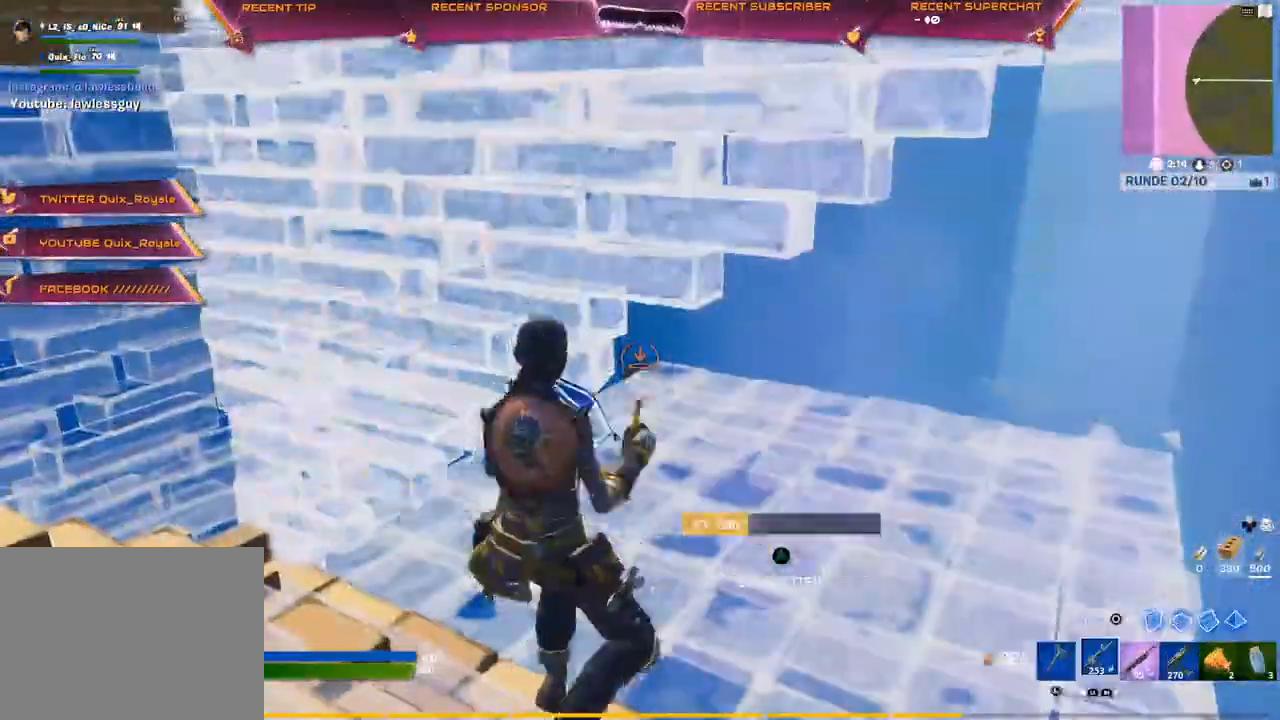
{"dt_ms": 500, "buttons": [], "left_stick": "up-right", "right_stick": "center", "events": [[17, "L2", "up"], [33, "CIRCLE", "up"], [33, "R1", "up"], [150, "left_stick", "down"], [183, "right_stick", "right"], [250, "left_stick", "center"], [300, "right_stick", "center"], [317, "left_stick", "up-right"]]}
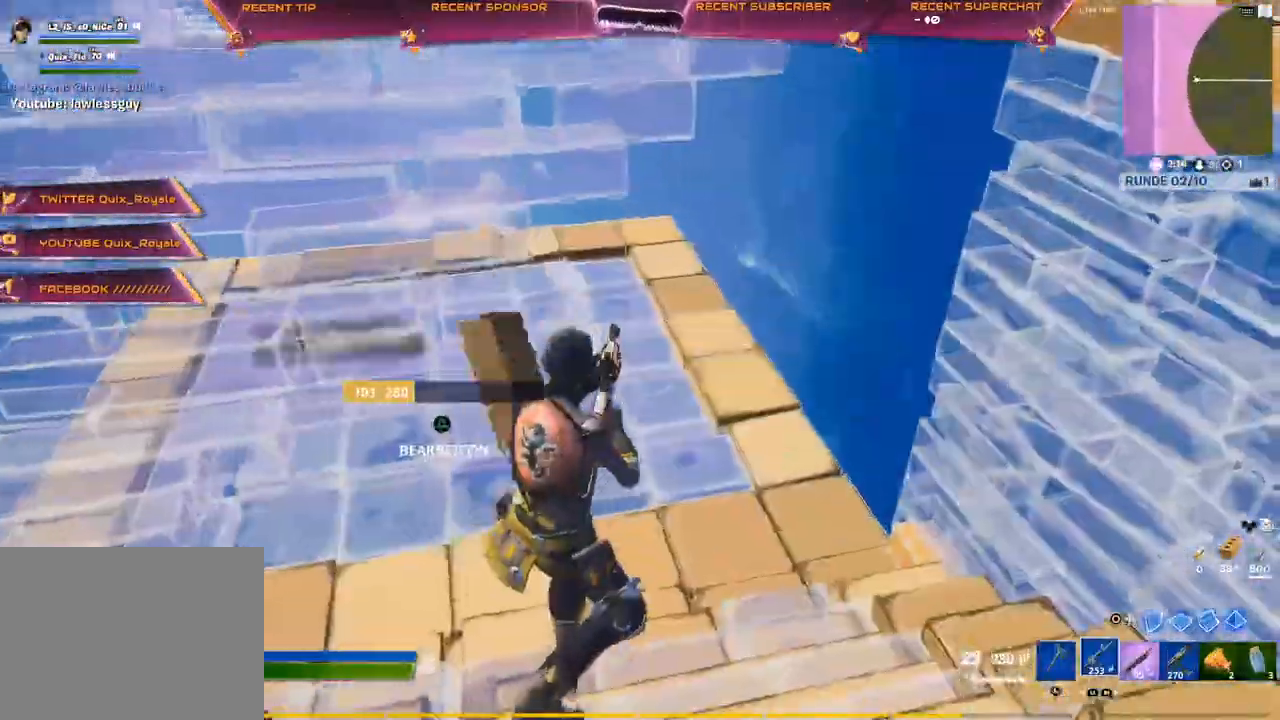
{"dt_ms": 500, "buttons": [], "left_stick": "up-left", "right_stick": "center", "events": [[100, "CIRCLE", "down"], [167, "R2", "down"], [217, "CIRCLE", "up"], [233, "left_stick", "up"], [300, "L2", "down"], [333, "R2", "up"], [400, "CIRCLE", "down"], [433, "CIRCLE", "up"], [483, "L2", "up"], [500, "left_stick", "up-left"]]}
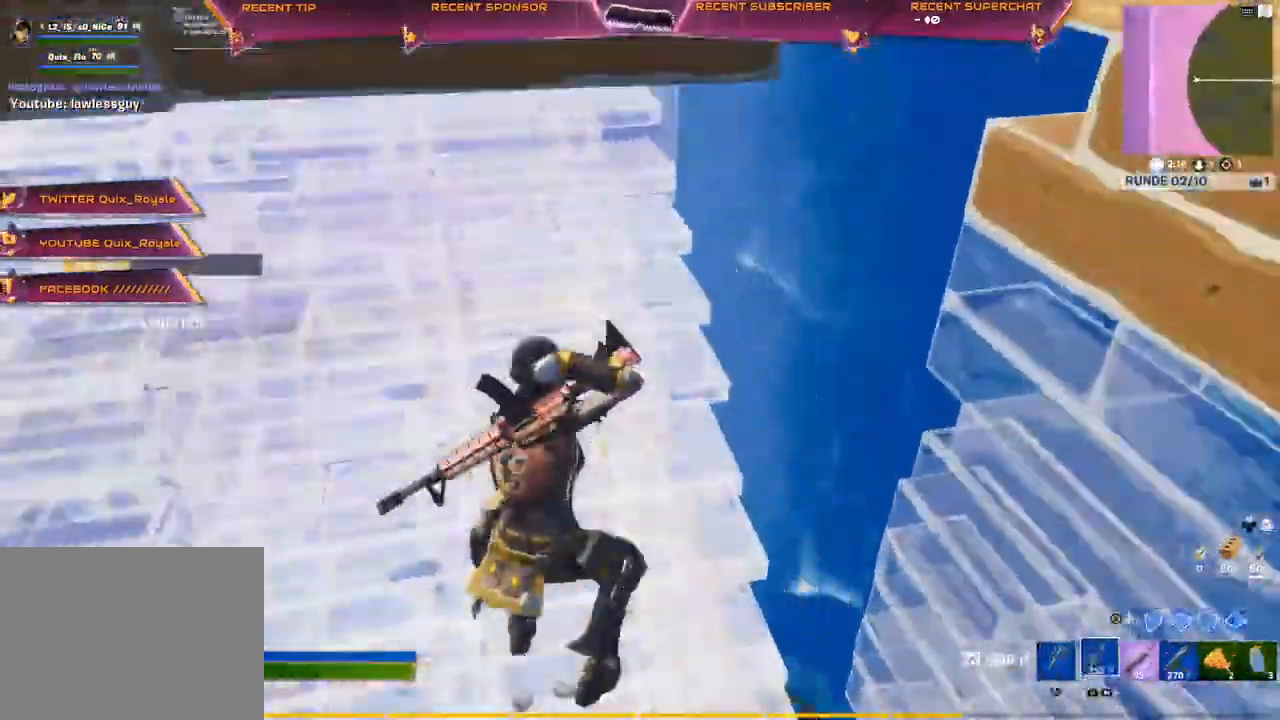
{"dt_ms": 500, "buttons": [], "left_stick": "up-right", "right_stick": "center"}
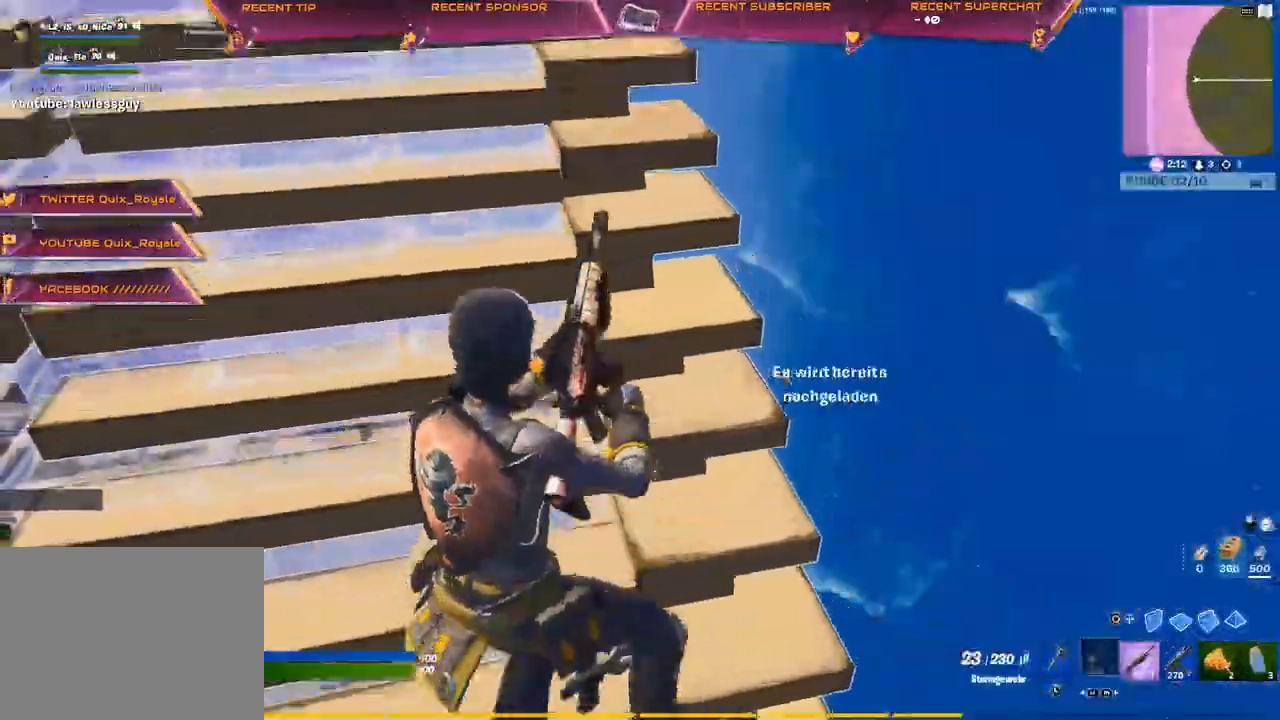
{"dt_ms": 500, "buttons": [], "left_stick": "center", "right_stick": "up-left", "events": [[67, "right_stick", "down"], [200, "left_stick", "center"], [500, "right_stick", "up-left"]]}
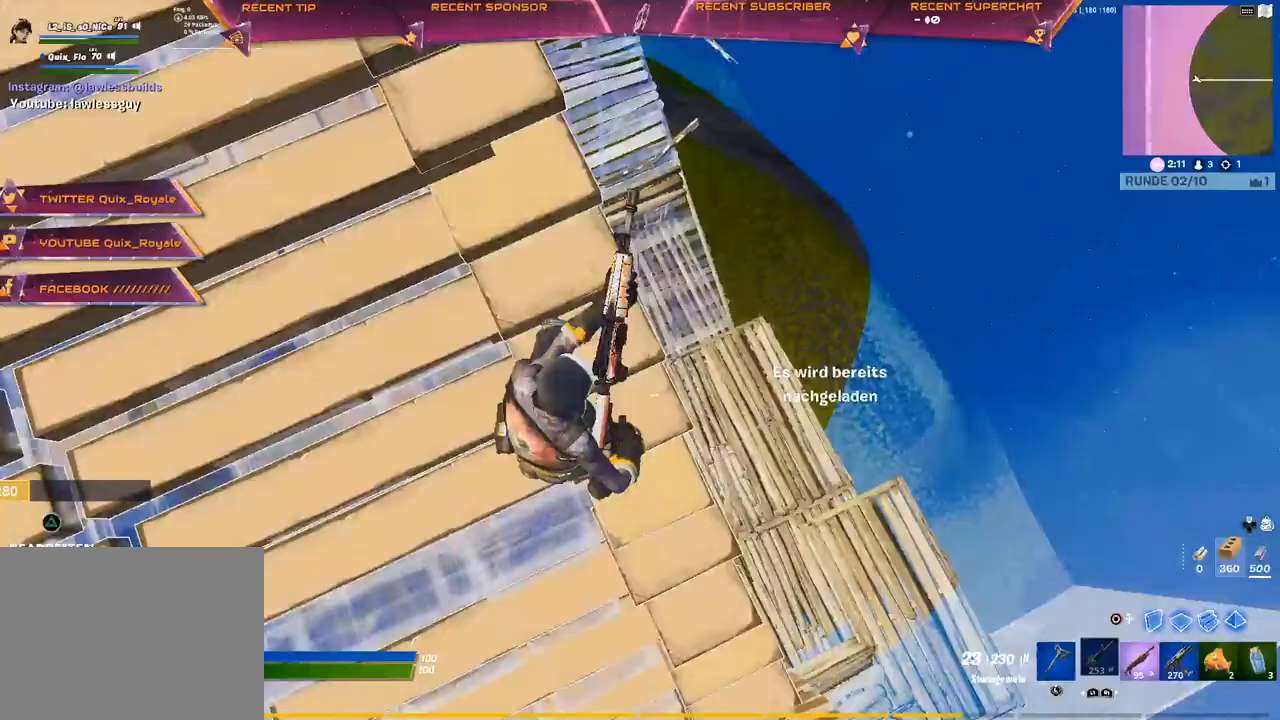
{"dt_ms": 500, "buttons": [], "left_stick": "center", "right_stick": "center", "events": [[83, "right_stick", "center"], [167, "left_stick", "right"], [350, "left_stick", "center"]]}
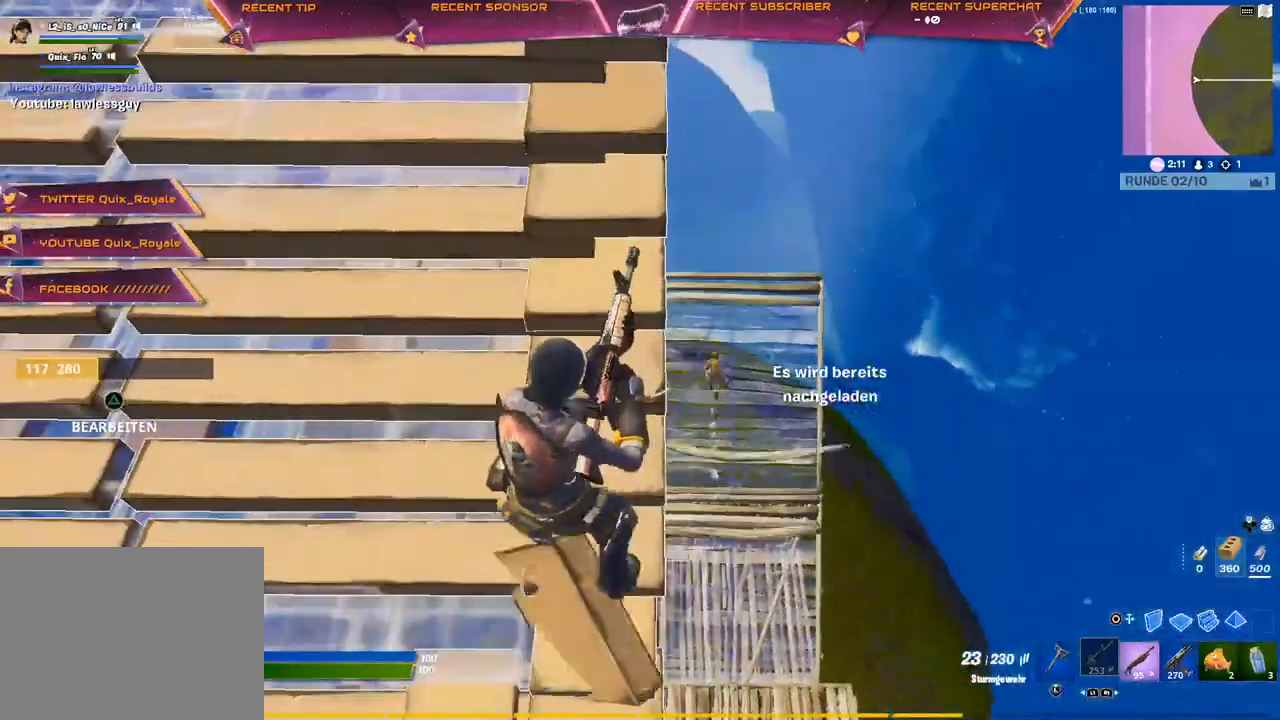
{"dt_ms": 500, "buttons": [], "left_stick": "up-right", "right_stick": "center", "events": [[267, "left_stick", "up-right"]]}
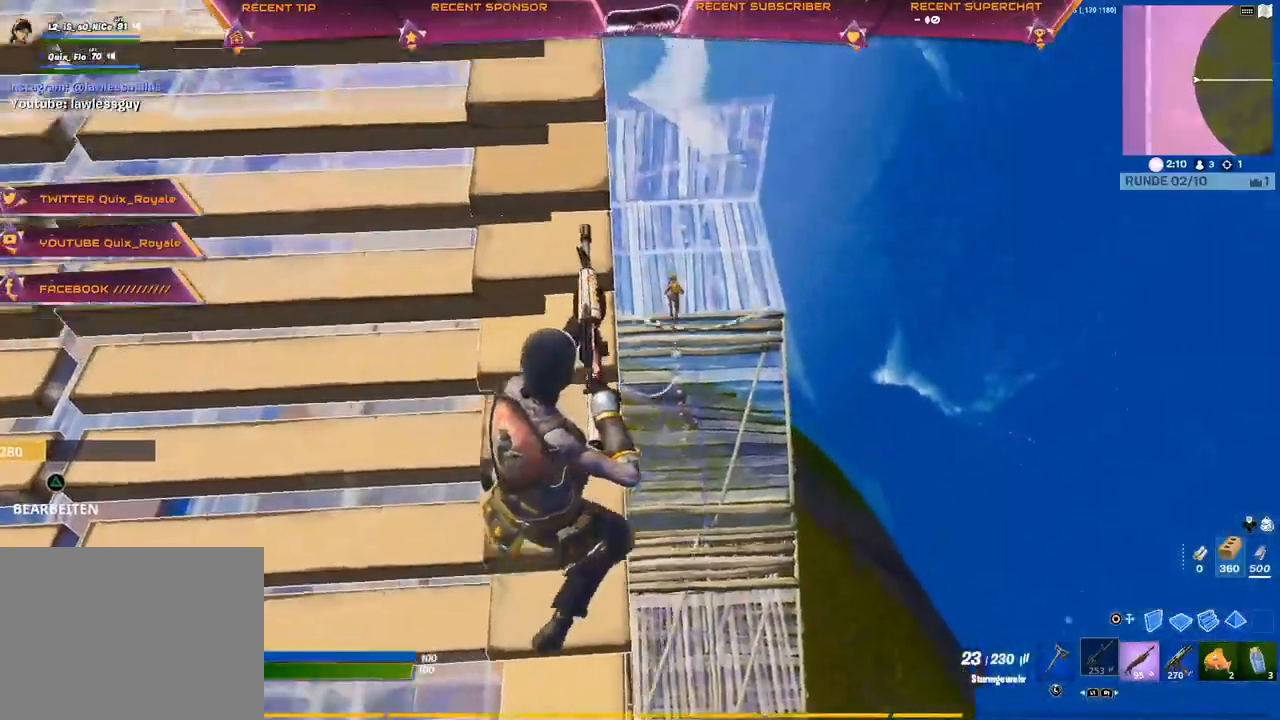
{"dt_ms": 500, "buttons": ["L2"], "left_stick": "center", "right_stick": "center", "events": [[50, "left_stick", "center"], [150, "R3", "down"], [167, "L2", "down"], [217, "R3", "up"], [217, "right_stick", "up"], [367, "right_stick", "center"]]}
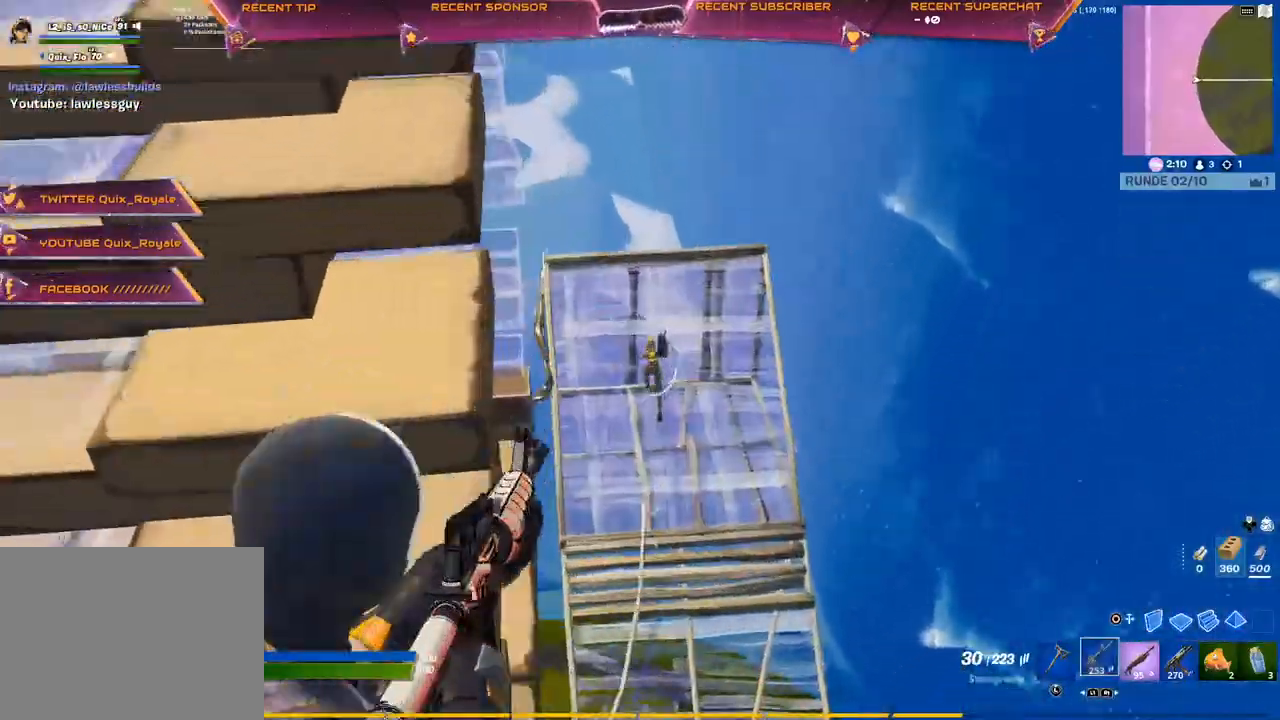
{"dt_ms": 500, "buttons": ["L2", "R2"], "left_stick": "center", "right_stick": "right", "events": [[67, "right_stick", "up"], [317, "right_stick", "up-left"], [417, "R2", "down"], [433, "right_stick", "center"], [500, "right_stick", "right"]]}
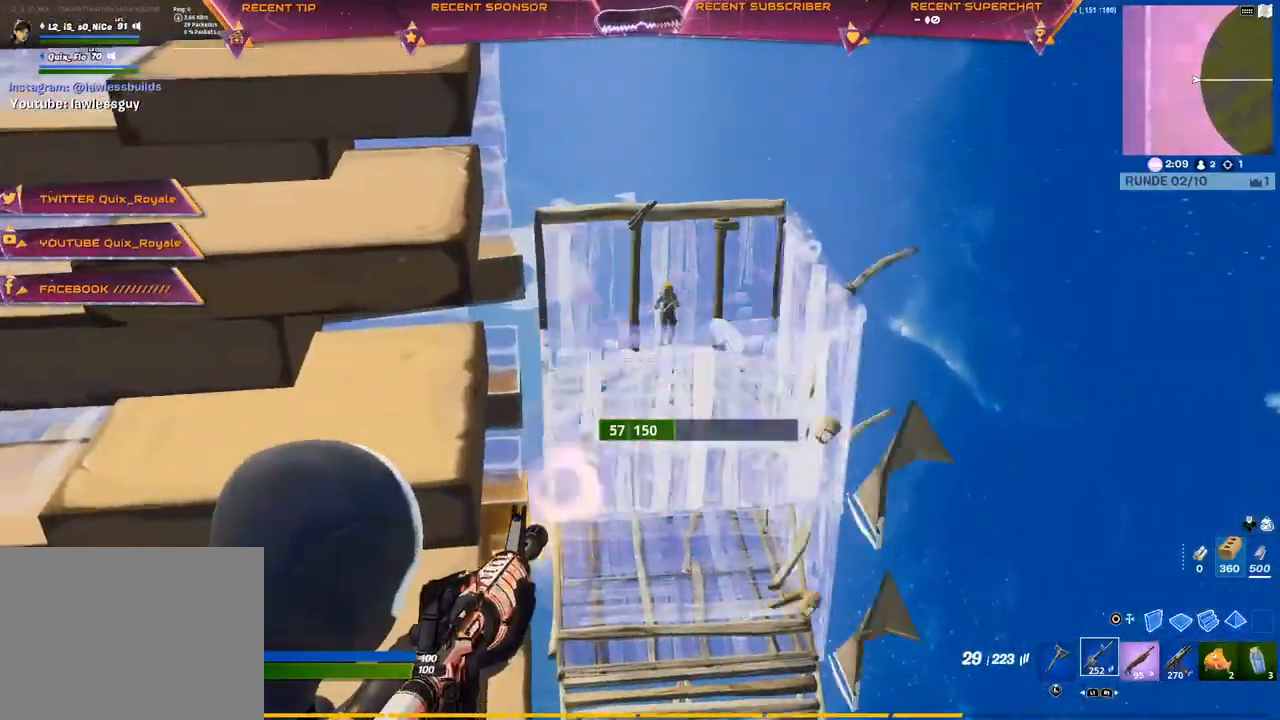
{"dt_ms": 500, "buttons": ["L2", "R2"], "left_stick": "center", "right_stick": "down-right", "events": [[117, "right_stick", "up-right"], [300, "right_stick", "center"], [350, "right_stick", "right"], [400, "right_stick", "down-right"]]}